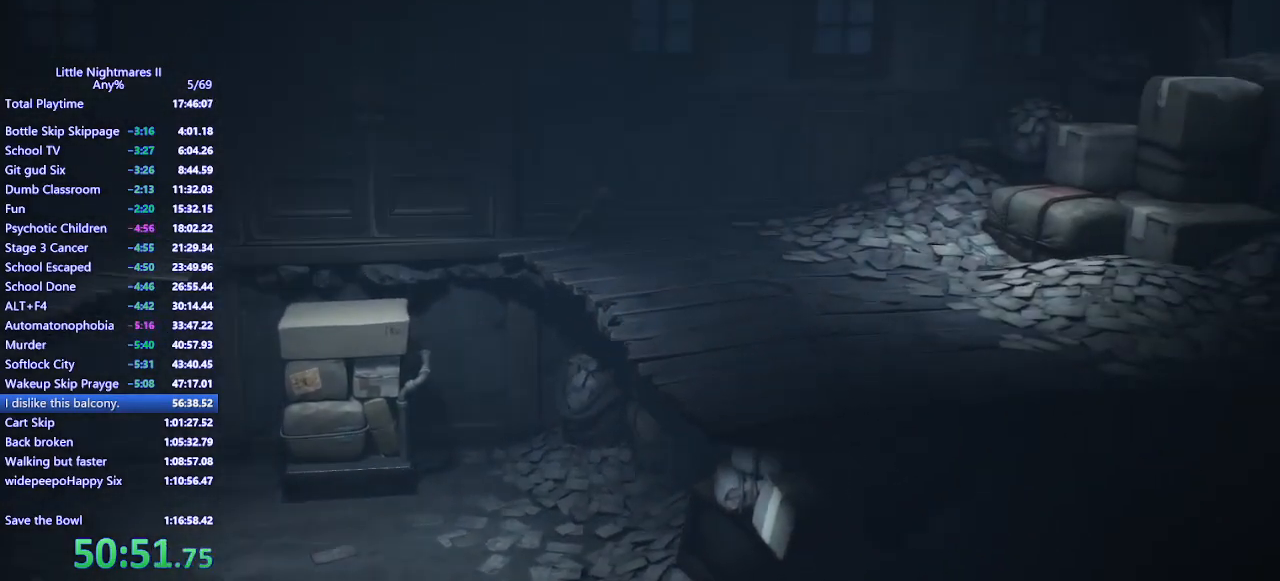
Gameplay with keyboard and mouse; each line is a JSON object with the keys and mouse buttons held at the frame after it. "events" lists presses ("down") and releases ("up") of "a", "ctrl", "d", "e", "q", "s", "shift", "space", "w", "mouse_left", "mouse_wheel", "mouse_right", "mouse_mb4" and "mouse_mb5" between this image and that frame as [ms after this image, input, new state], when the widget could be followed in between. "mouse_left", "mouse_wheel", "mouse_right", "mouse_mb4", "mouse_mb5" = the "left", "wheel", "right", "mb4", "mb5" buttons of the "mouse" list. No other keys are recorded. "wheel" means that the mouse wheel is clicked or scrolled. Mouse movement is not recorded.
{"keys": ["d", "space", "w"], "mouse": ["mb4"], "events": [[133, "space", "down"], [467, "w", "down"]]}
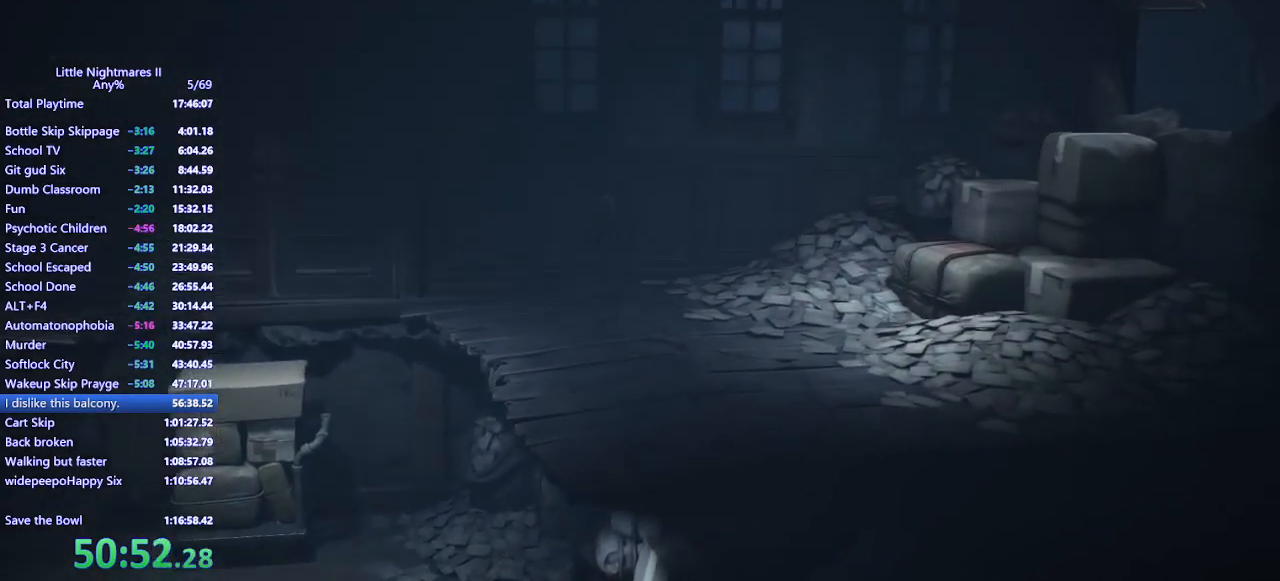
{"keys": ["d"], "mouse": ["mb4"], "events": [[267, "w", "up"], [400, "space", "up"]]}
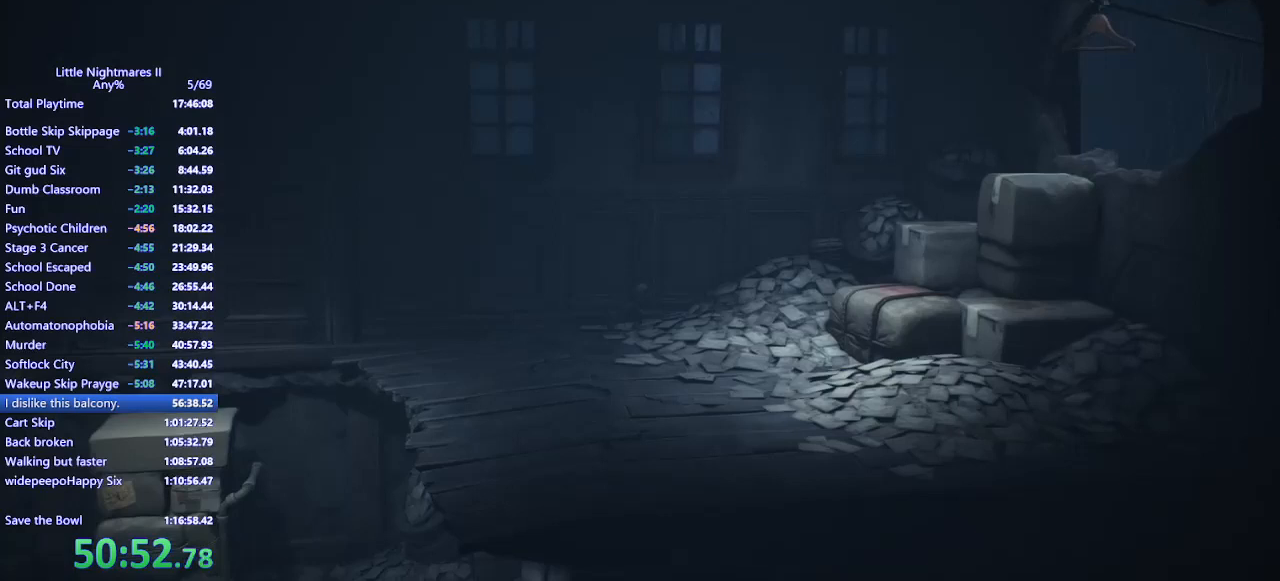
{"keys": ["d"], "mouse": ["mb4"], "events": []}
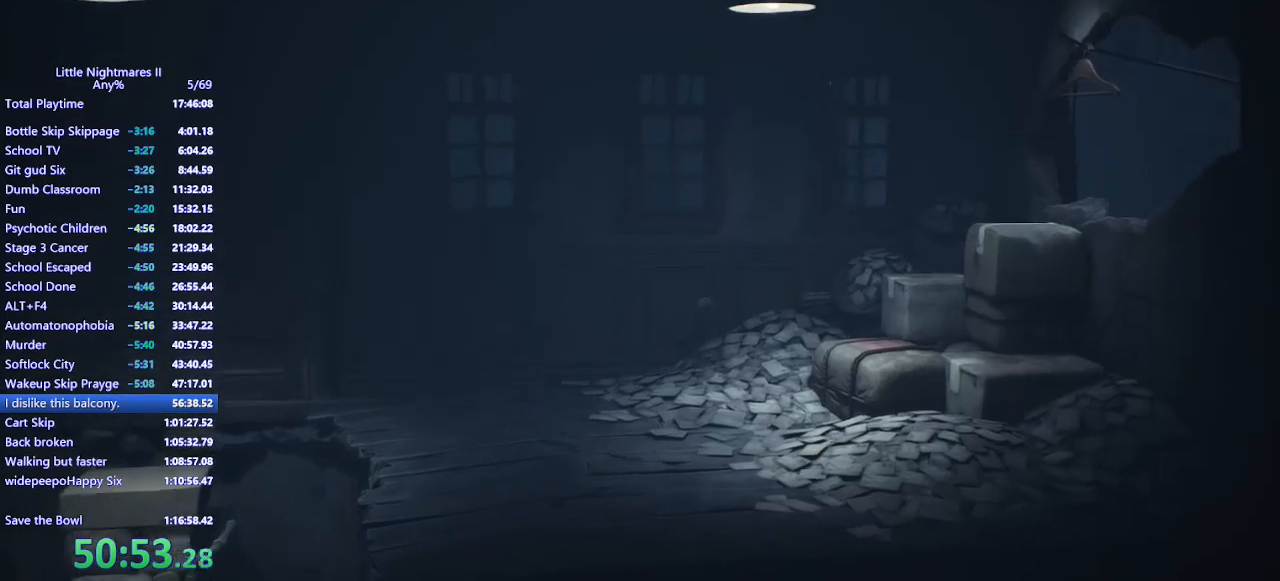
{"keys": ["d", "space"], "mouse": ["mb4"], "events": [[433, "space", "down"]]}
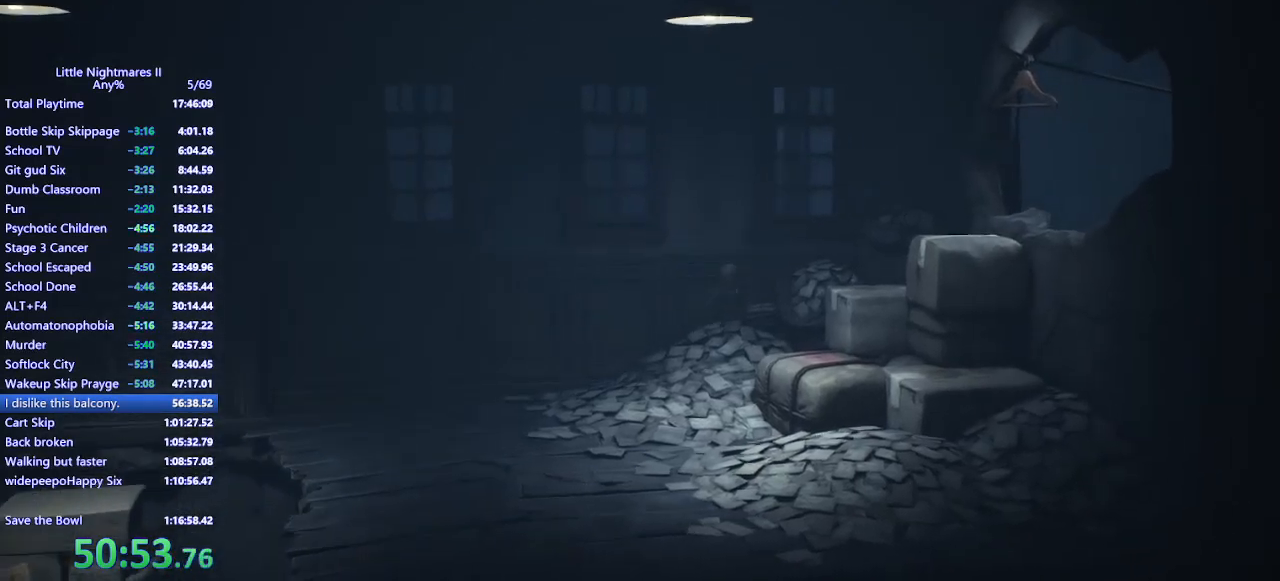
{"keys": ["d", "s"], "mouse": ["mb4"], "events": [[433, "s", "down"], [433, "space", "up"]]}
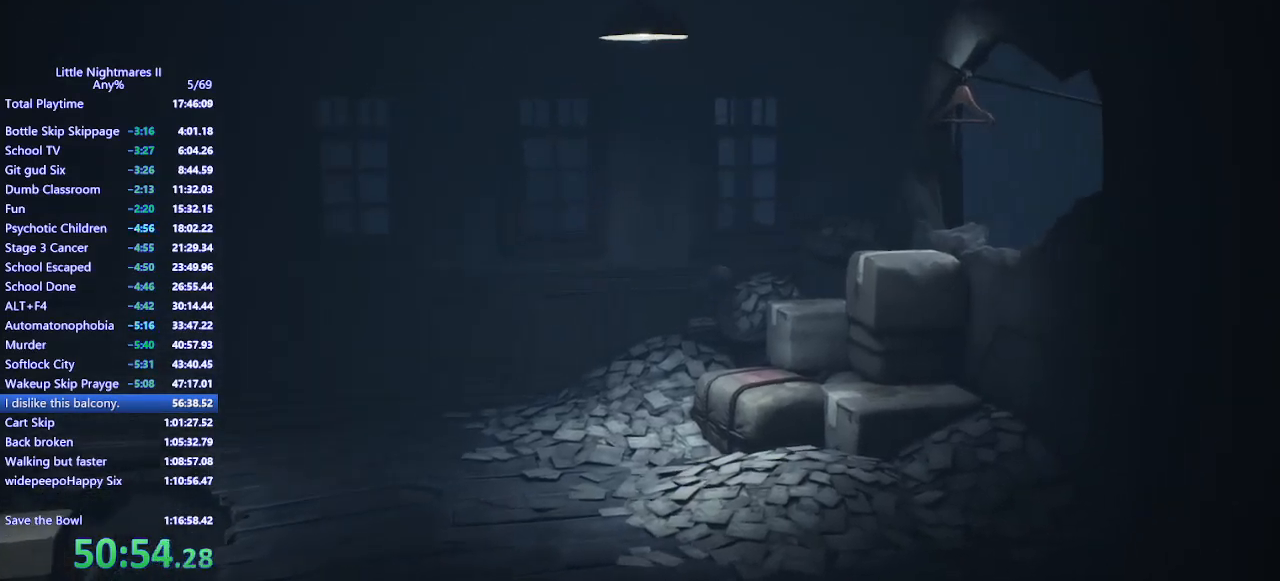
{"keys": ["d", "s", "space"], "mouse": ["mb4"], "events": [[67, "space", "down"]]}
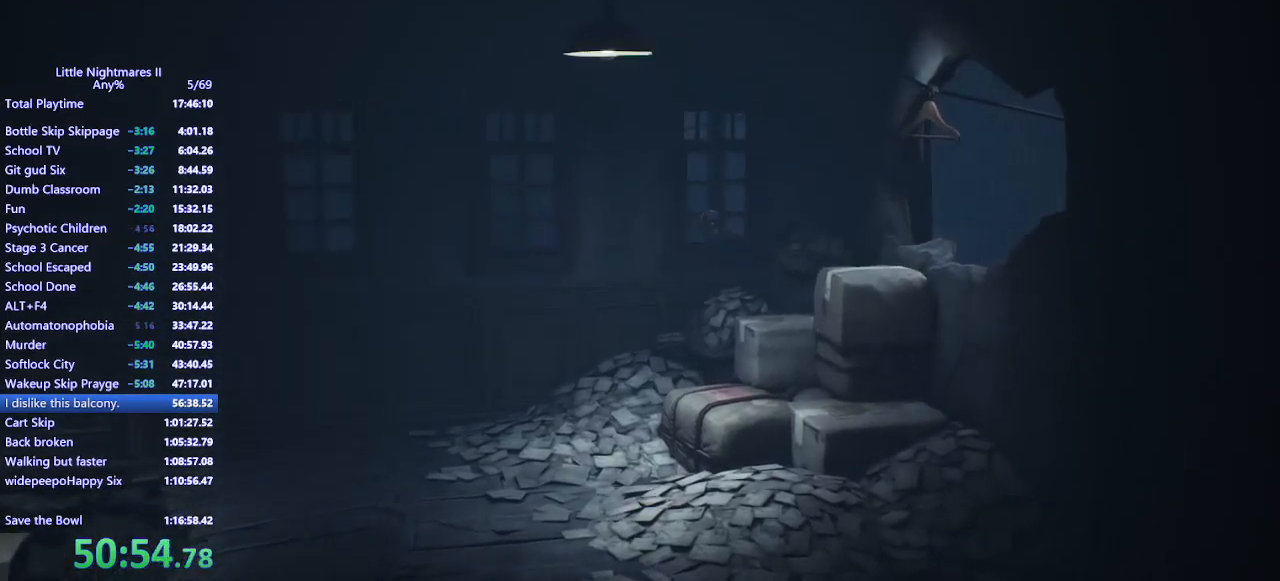
{"keys": ["s", "space"], "mouse": ["mb4"], "events": [[33, "space", "up"], [367, "d", "up"], [400, "space", "down"]]}
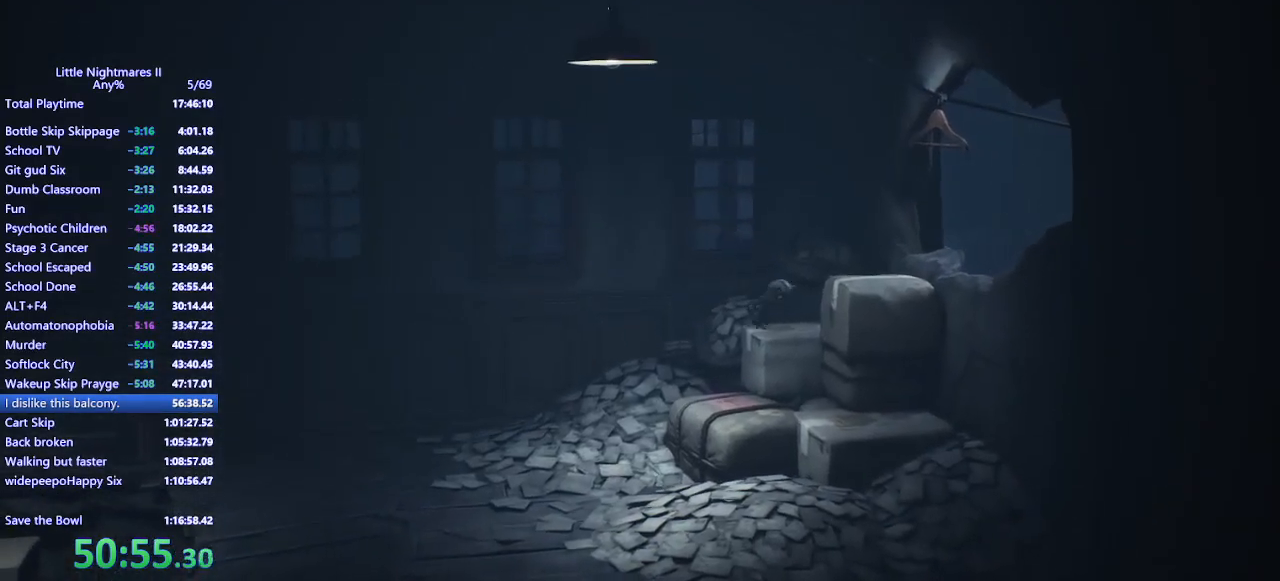
{"keys": ["d", "space", "w"], "mouse": ["left", "mb4"], "events": [[33, "d", "down"], [167, "s", "up"], [433, "mouse_left", "down"], [500, "w", "down"]]}
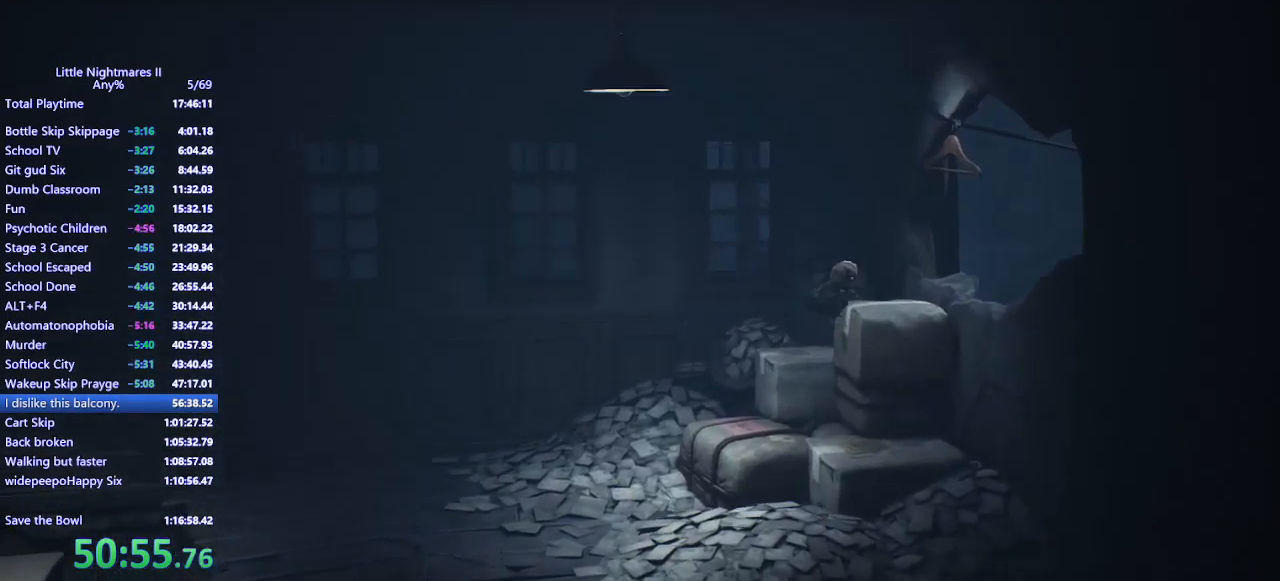
{"keys": [], "mouse": ["mb4"], "events": [[233, "space", "up"], [467, "d", "up"], [500, "mouse_left", "up"], [500, "w", "up"]]}
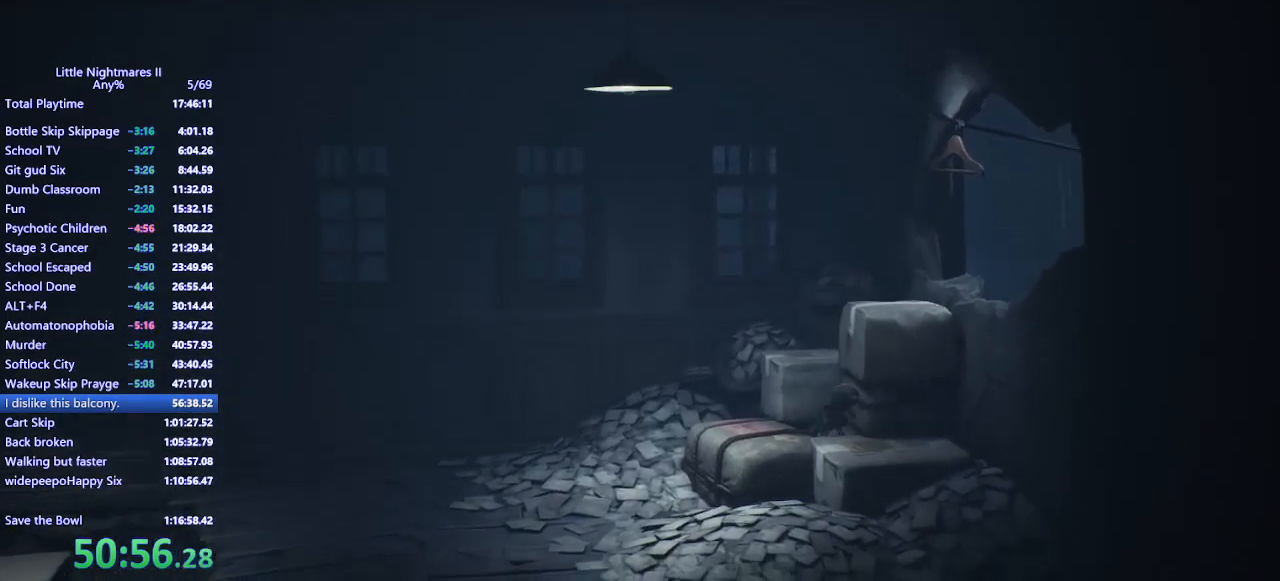
{"keys": ["a", "space", "w"], "mouse": ["left", "mb4"], "events": [[133, "w", "down"], [200, "space", "down"], [467, "a", "down"], [467, "mouse_left", "down"]]}
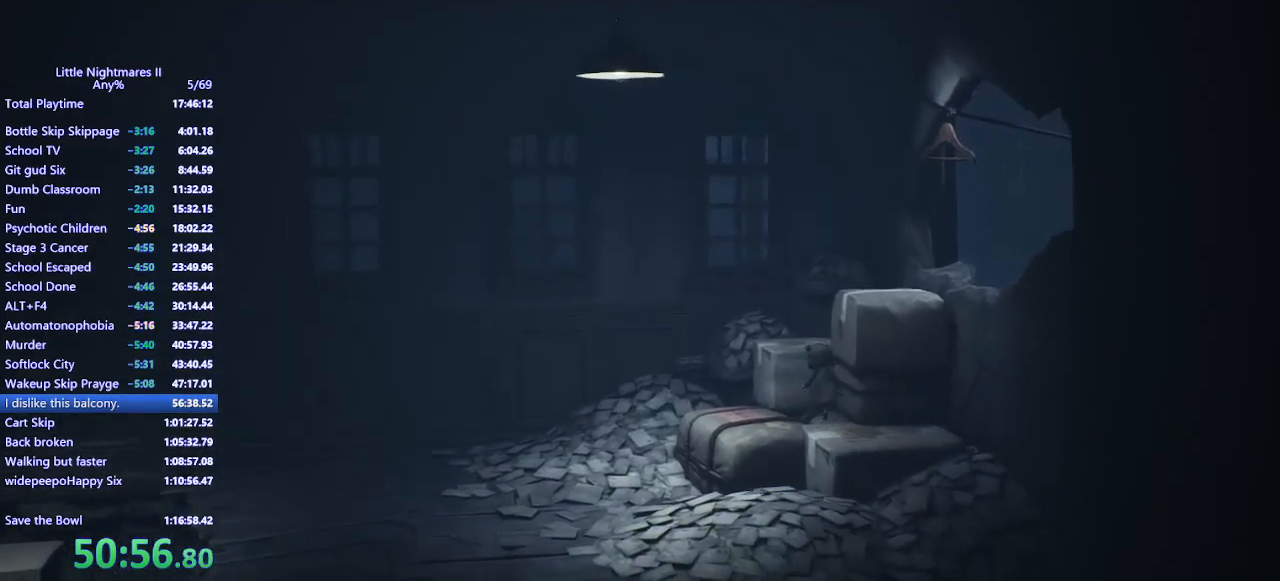
{"keys": ["w"], "mouse": [], "events": [[233, "space", "up"], [300, "a", "up"], [467, "mouse_left", "up"], [500, "mouse_mb4", "up"]]}
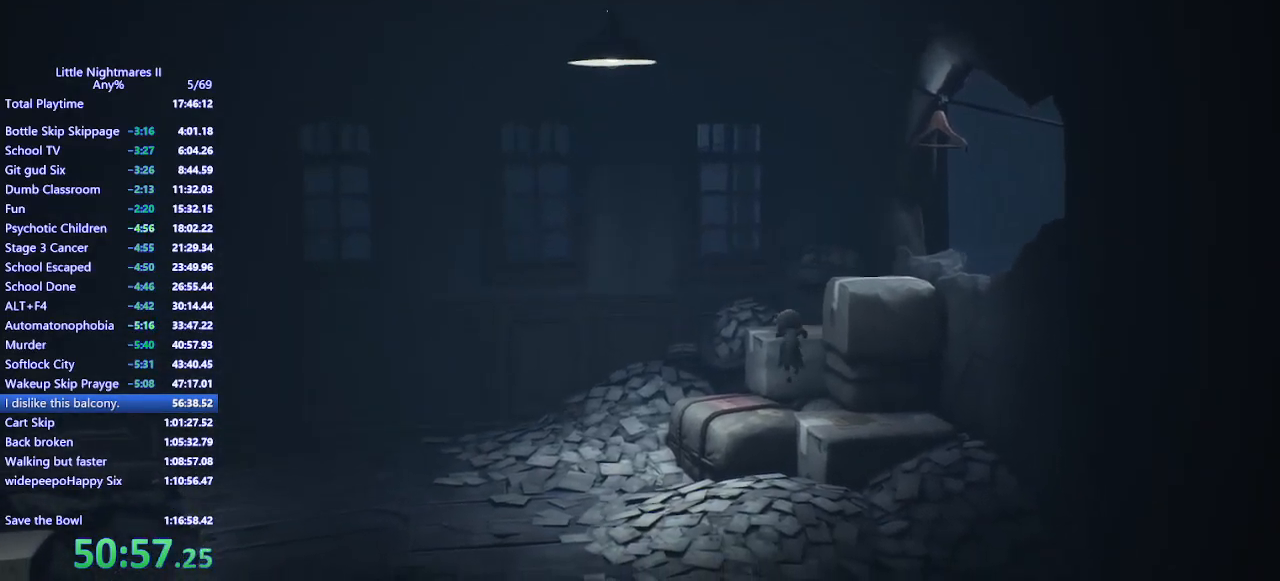
{"keys": ["d", "space"], "mouse": ["mb4"], "events": [[67, "d", "down"], [67, "w", "up"], [333, "mouse_mb4", "down"], [400, "space", "down"]]}
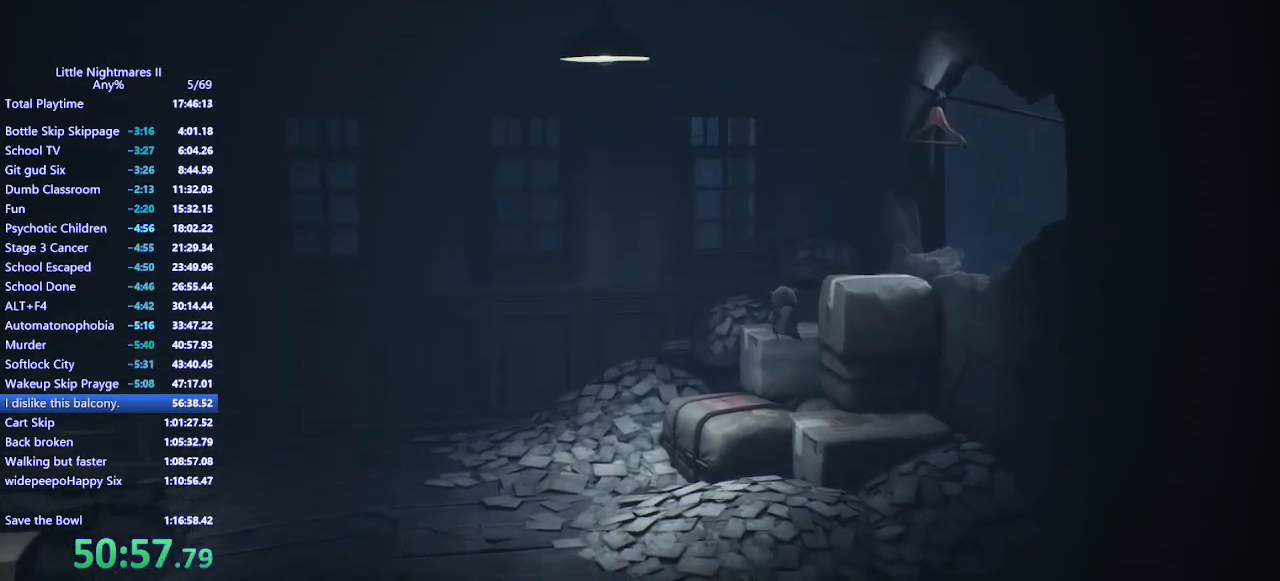
{"keys": ["d", "s", "space"], "mouse": ["left", "mb4"], "events": [[200, "s", "down"], [333, "mouse_left", "down"]]}
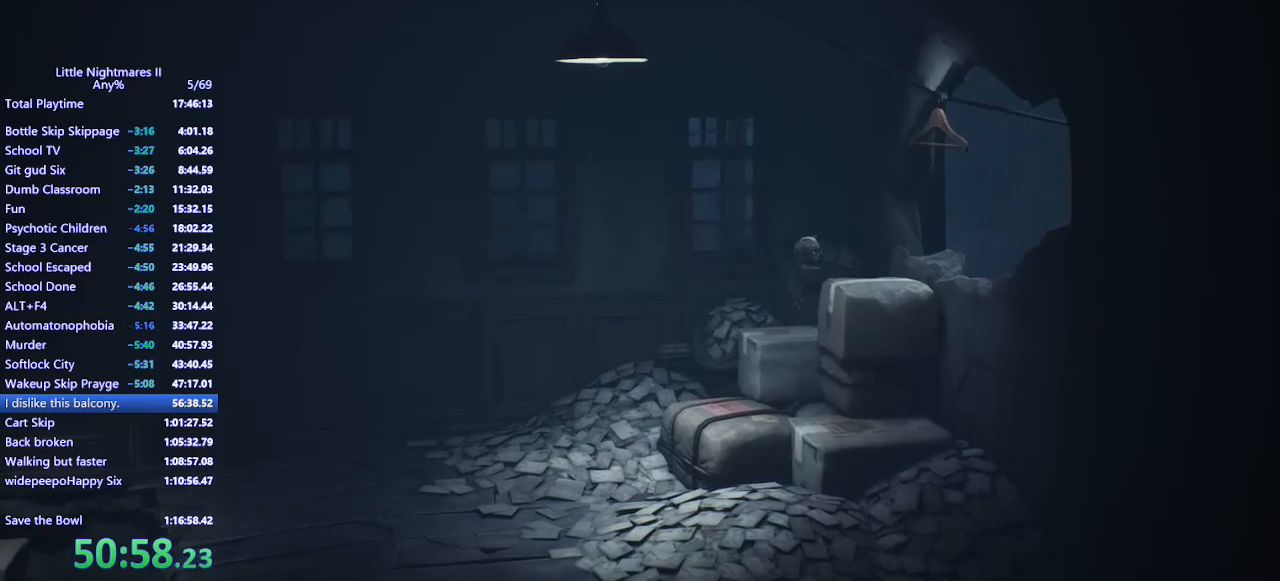
{"keys": ["d", "s"], "mouse": ["mb4"], "events": [[267, "space", "up"], [400, "mouse_left", "up"]]}
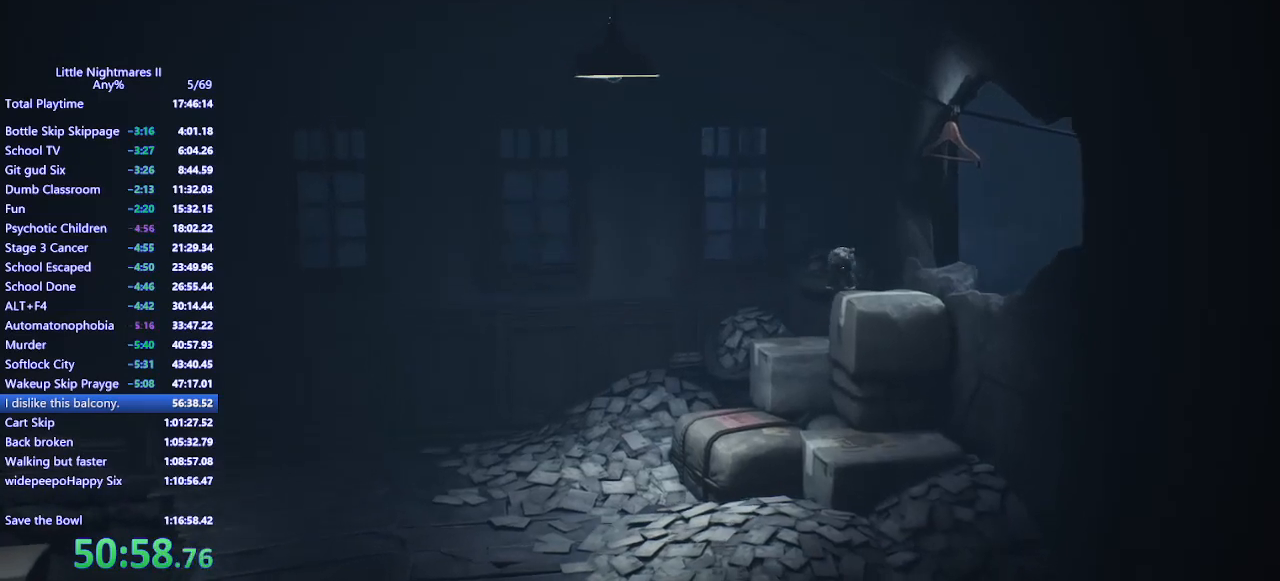
{"keys": ["d", "space"], "mouse": ["mb4"], "events": [[33, "s", "up"], [433, "space", "down"]]}
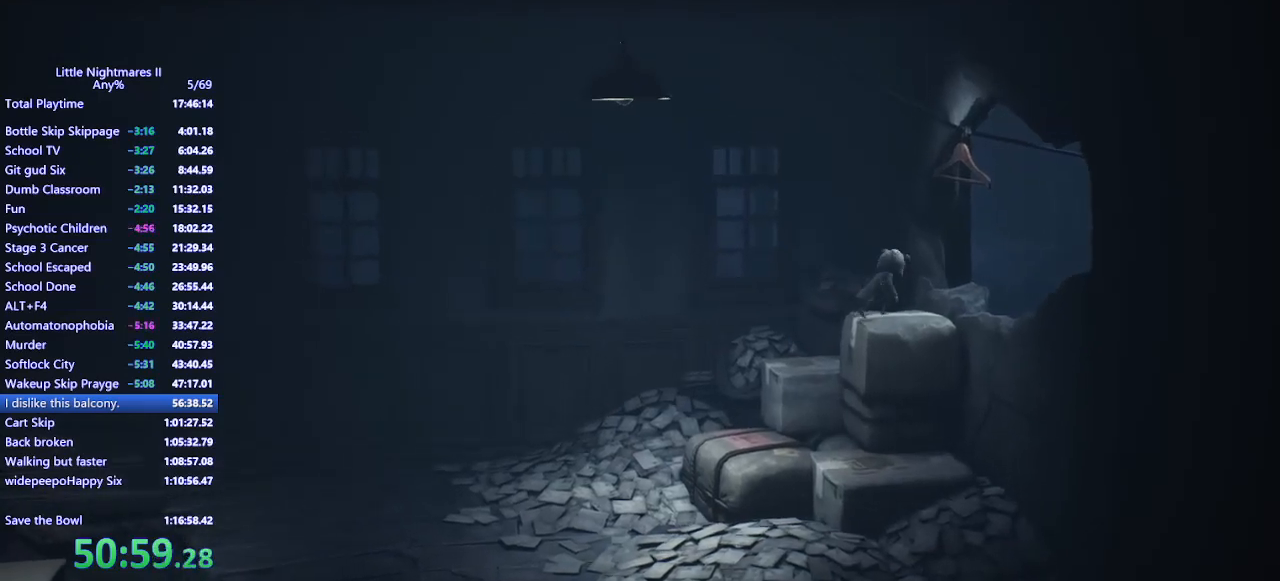
{"keys": [], "mouse": ["mb4"], "events": [[367, "d", "up"], [367, "space", "up"]]}
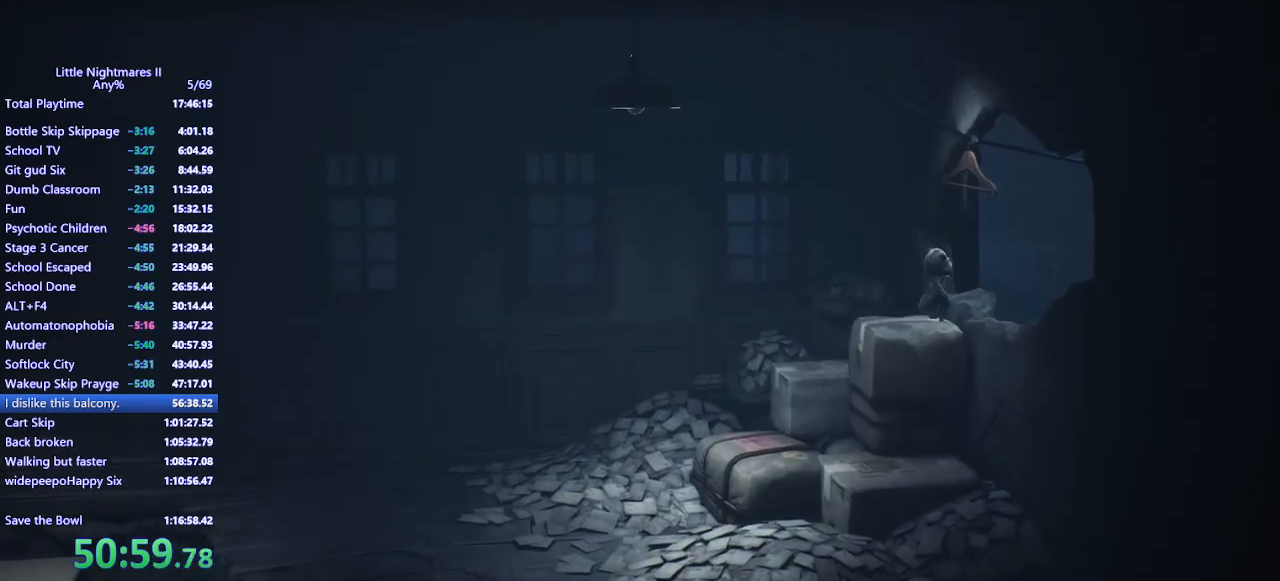
{"keys": ["space"], "mouse": ["left", "mb4"], "events": [[100, "mouse_mb4", "up"], [200, "space", "down"], [333, "mouse_mb4", "down"], [500, "mouse_left", "down"]]}
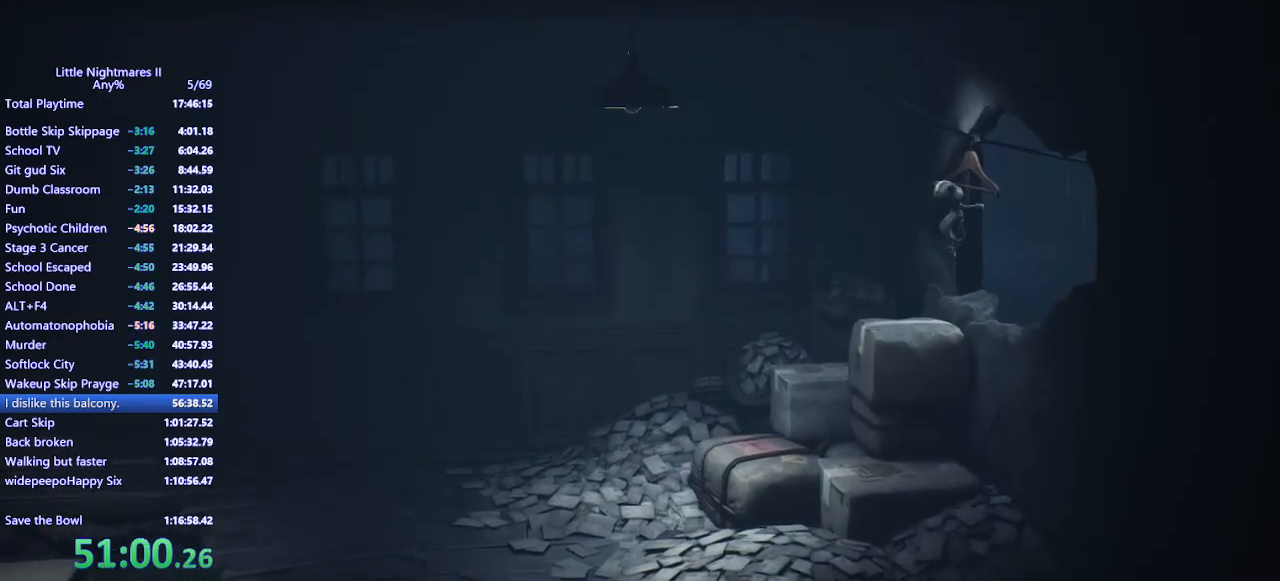
{"keys": [], "mouse": [], "events": [[33, "d", "down"], [67, "d", "up"], [300, "space", "up"], [400, "mouse_left", "up"], [400, "mouse_mb4", "up"]]}
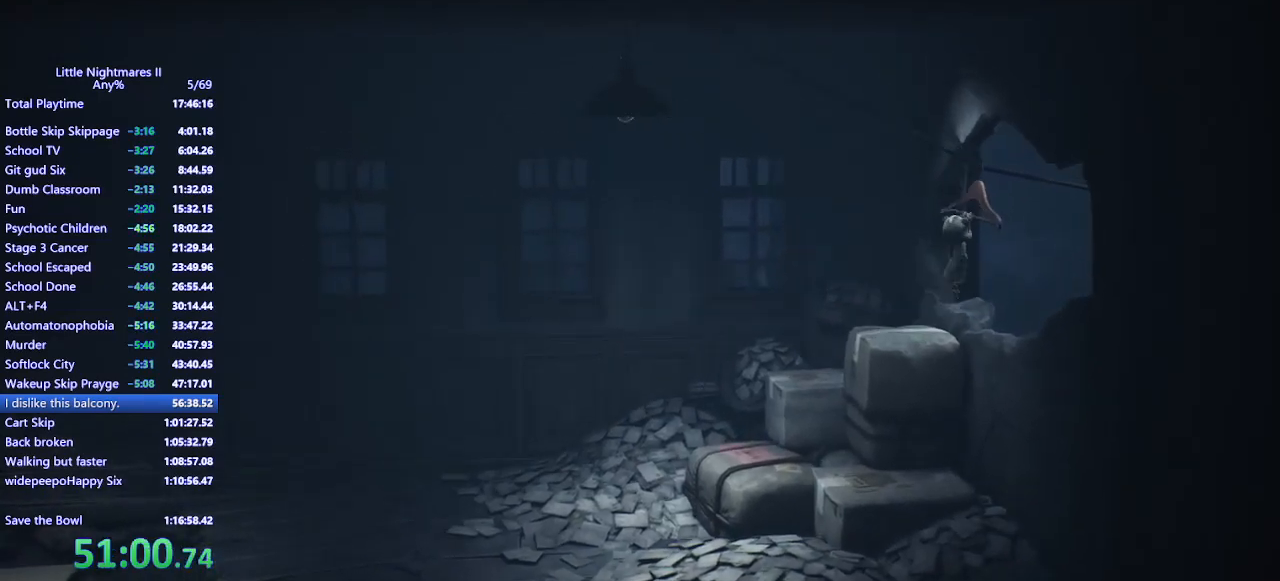
{"keys": [], "mouse": [], "events": []}
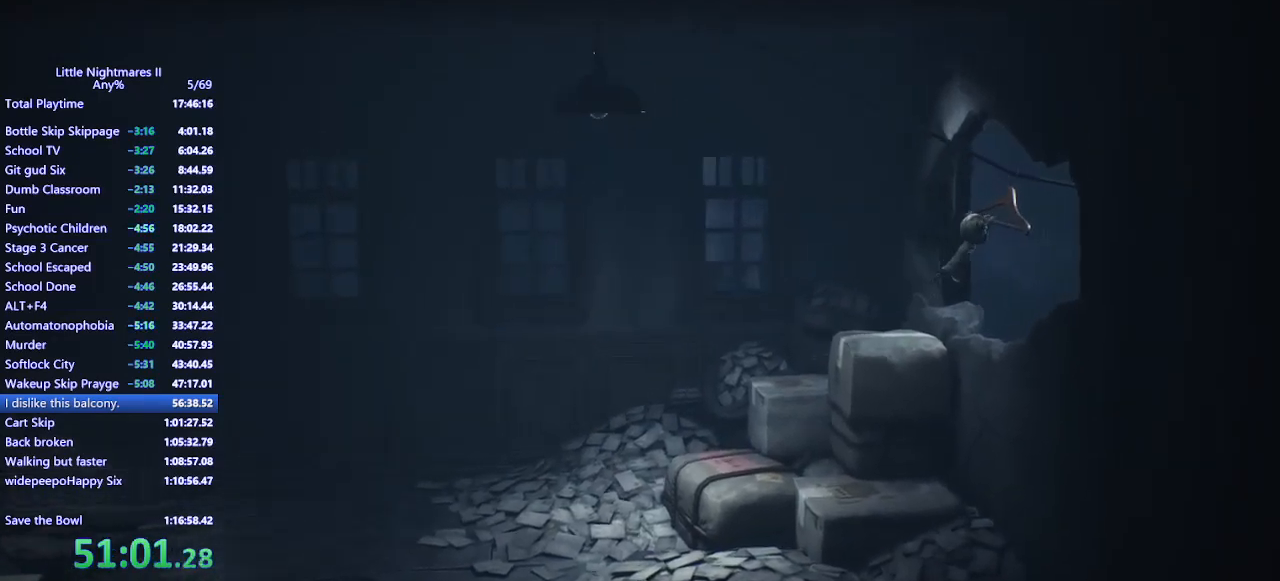
{"keys": [], "mouse": [], "events": []}
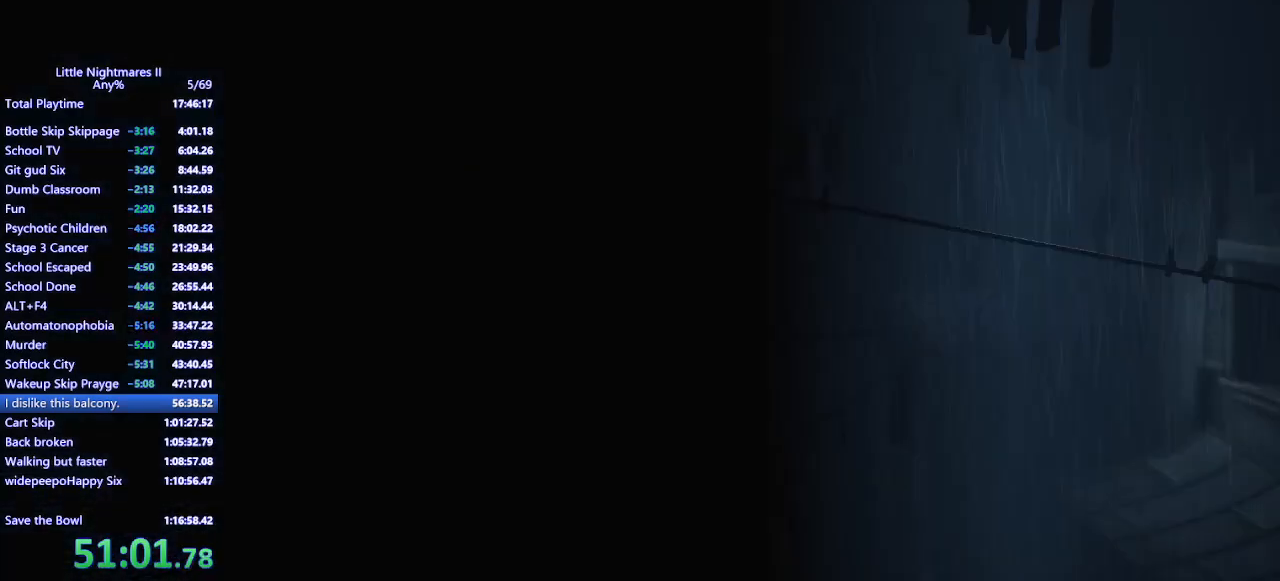
{"keys": [], "mouse": [], "events": []}
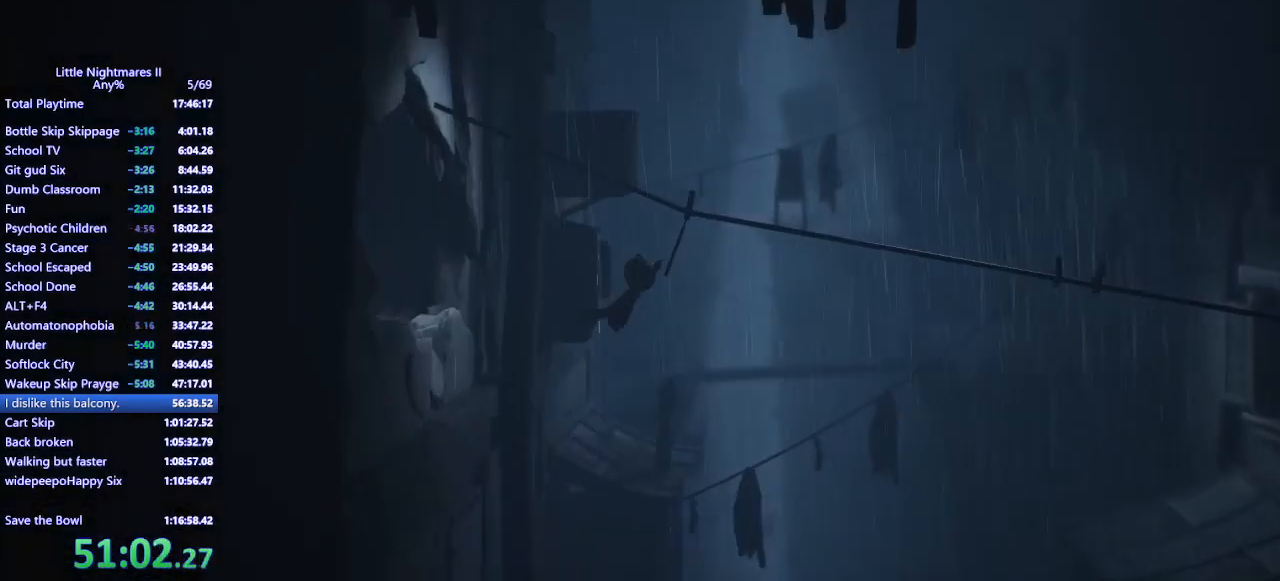
{"keys": [], "mouse": [], "events": []}
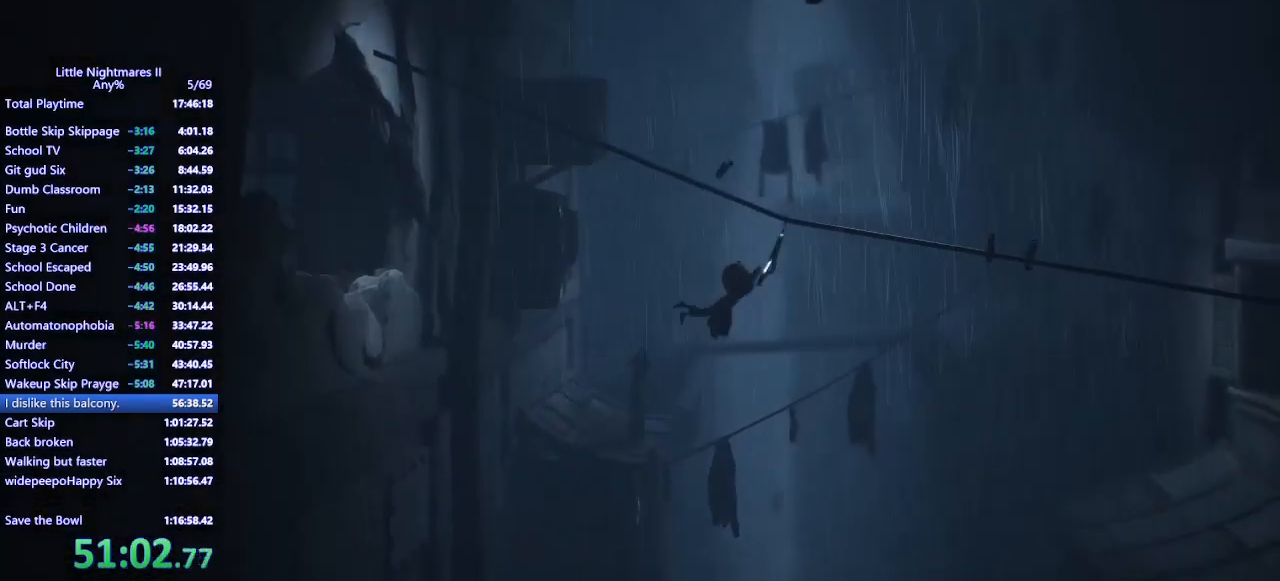
{"keys": ["d"], "mouse": ["mb4"], "events": [[200, "d", "down"], [333, "mouse_mb4", "down"]]}
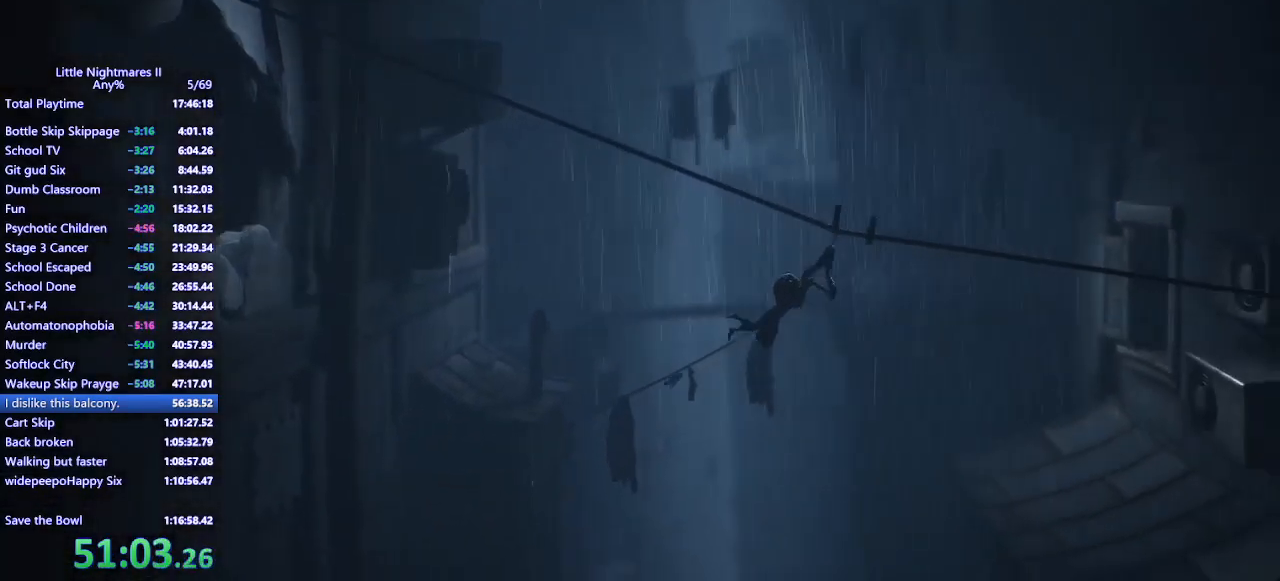
{"keys": ["d"], "mouse": ["mb4"], "events": []}
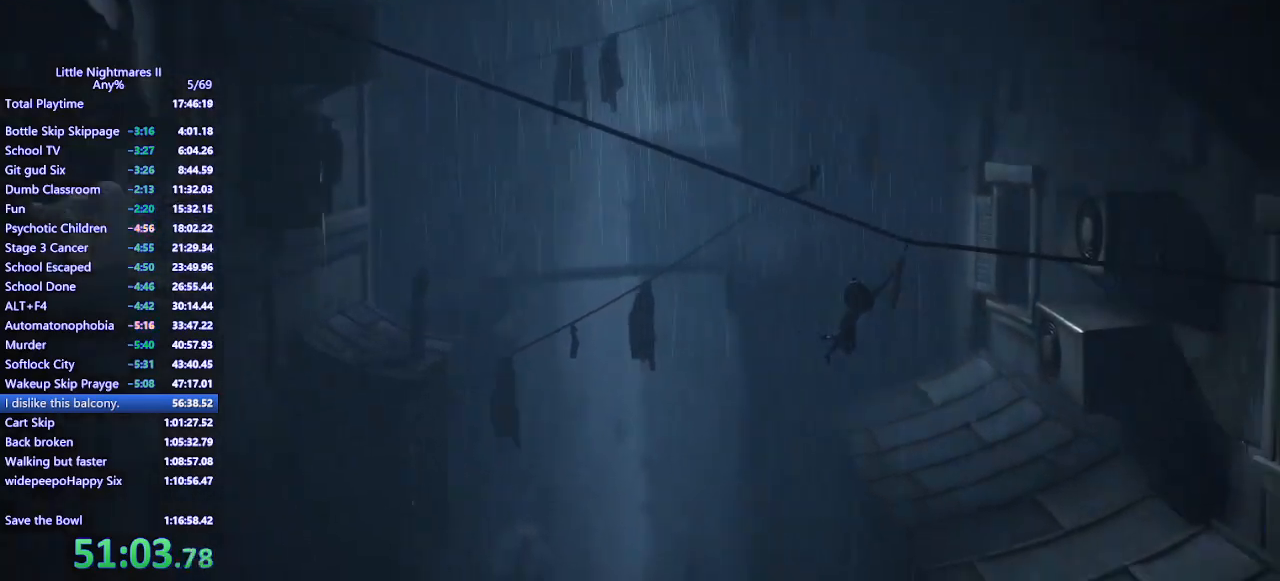
{"keys": ["d"], "mouse": [], "events": [[67, "mouse_mb4", "up"], [200, "mouse_mb4", "down"], [300, "mouse_mb4", "up"], [367, "mouse_mb4", "down"], [500, "mouse_mb4", "up"]]}
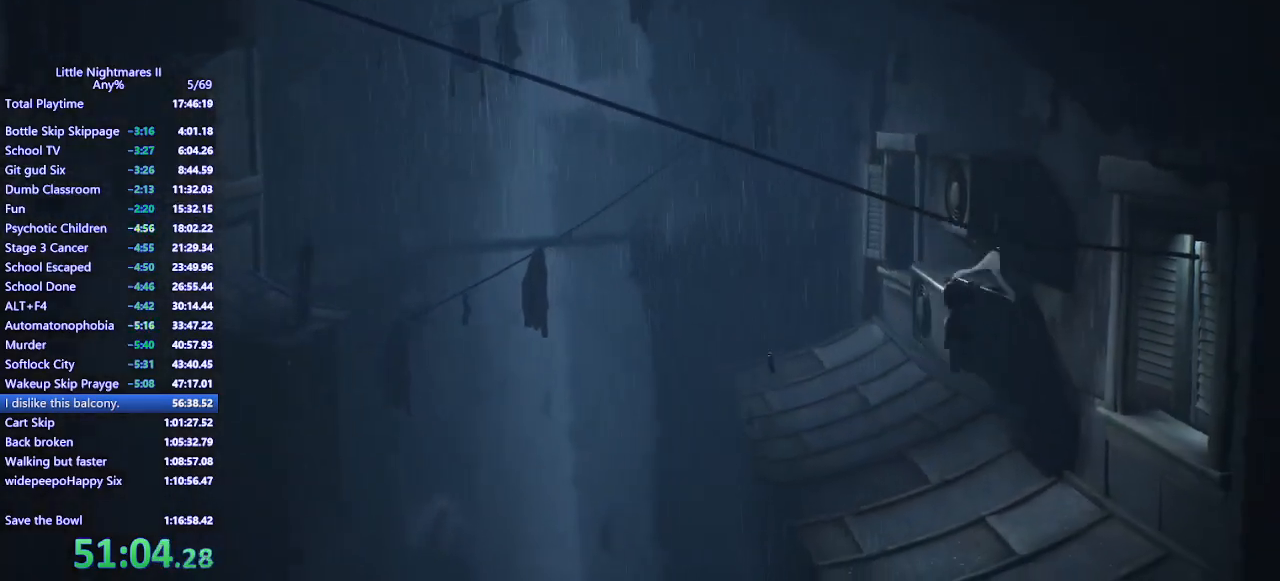
{"keys": ["d"], "mouse": ["mb4"], "events": [[100, "mouse_mb4", "down"], [167, "mouse_mb4", "up"], [233, "mouse_mb4", "down"], [367, "mouse_mb4", "up"], [400, "mouse_mb4", "down"]]}
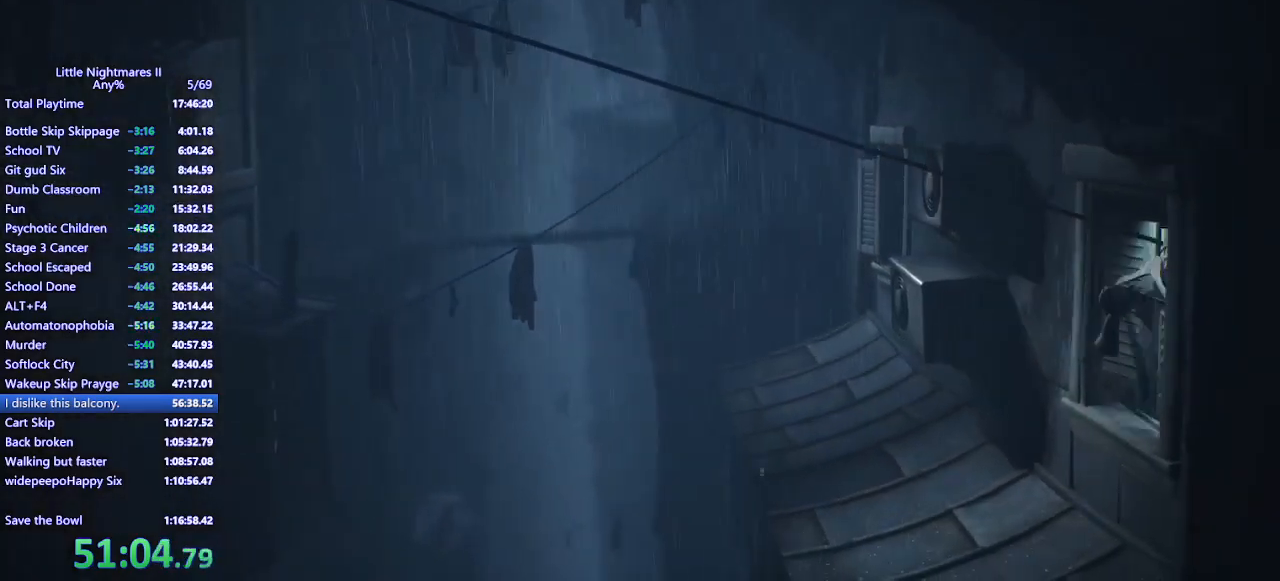
{"keys": ["d"], "mouse": ["mb4"], "events": [[33, "mouse_mb4", "up"], [100, "mouse_mb4", "down"], [200, "mouse_mb4", "up"], [267, "mouse_mb4", "down"]]}
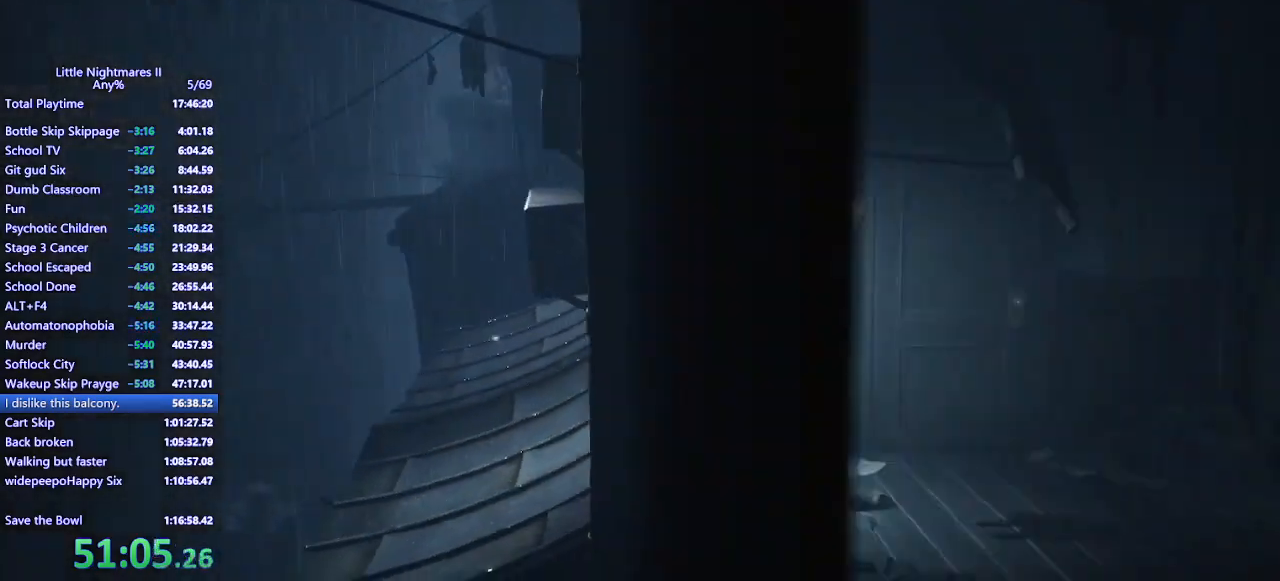
{"keys": ["d"], "mouse": ["mb4"], "events": [[67, "mouse_mb4", "up"], [133, "d", "up"], [200, "mouse_mb4", "down"], [233, "d", "down"]]}
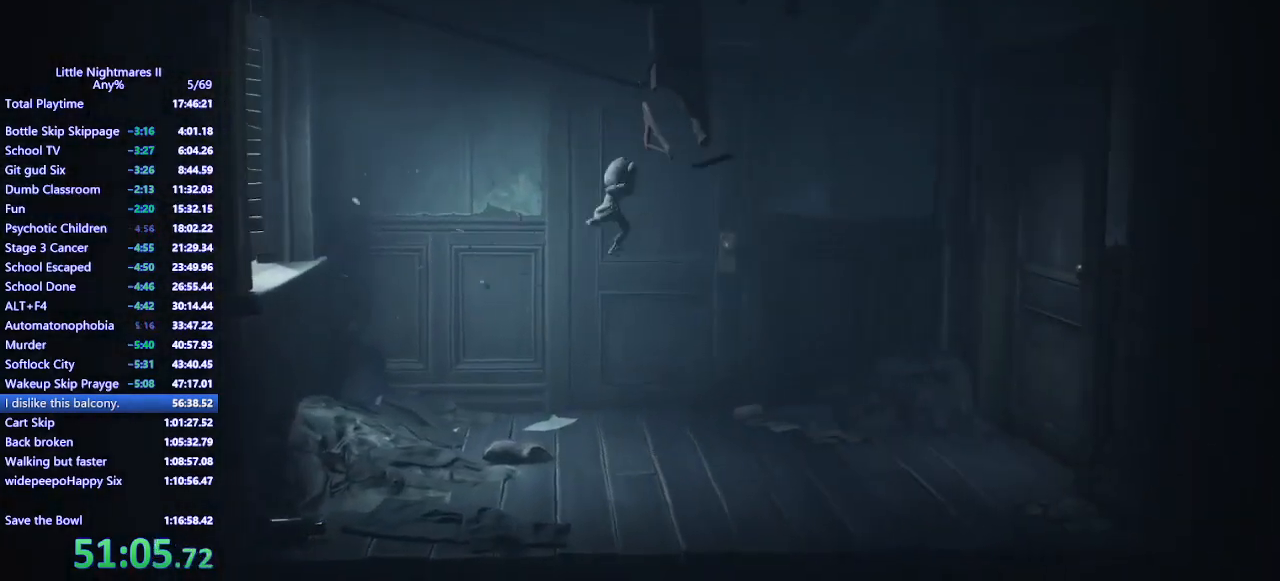
{"keys": ["d"], "mouse": ["mb4"], "events": []}